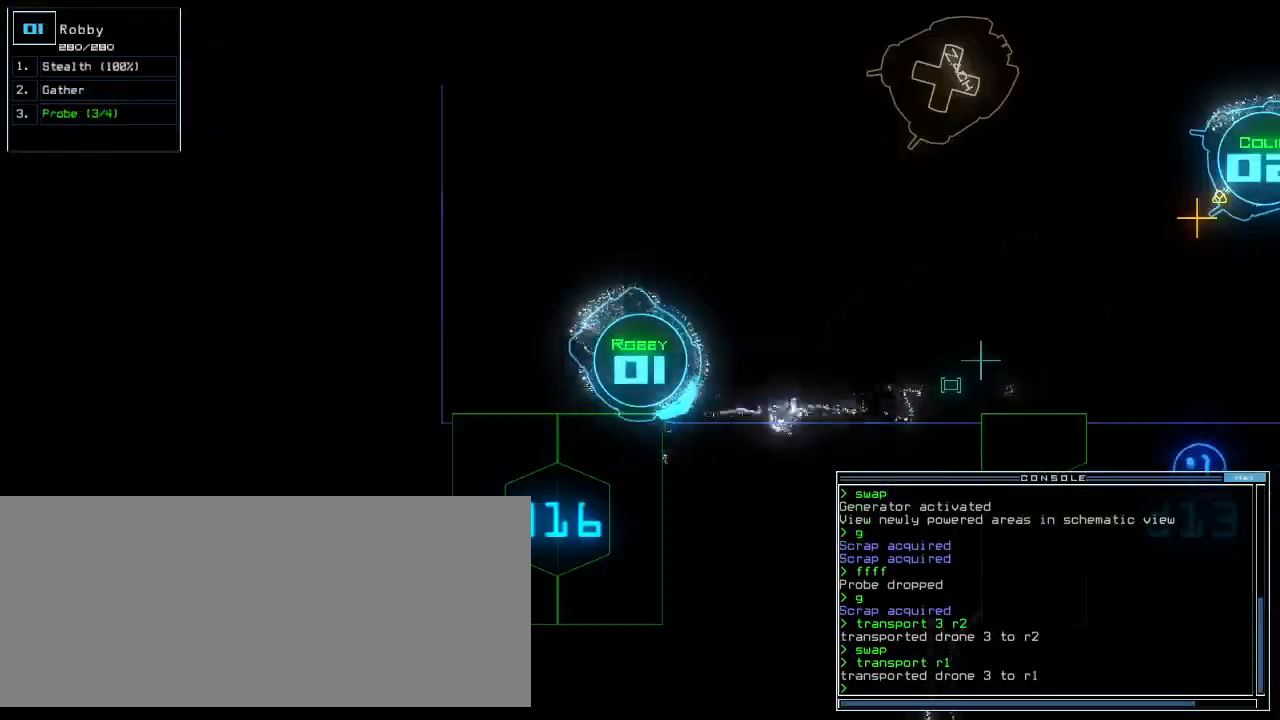
Gameplay with keyboard; each line is a JSON object with the keys held at the frame after it. "events" lists presses ("down") and releases ("up") of ".", "0", "1", "2", "3", "4", "5", "6", "7", "8", "9", "a", "b", "backspace", "c", "caps_lock", "comma", "ctrl_l", "ctrl_r", "d", "down", "e", "equals", "escape", "f", "f5", "g", "h", "i", "j", "k", "l", "left", "m", "minus", "n", "num3", "num9", "o", "p", "plus", "q", "quote", "r", "return", "right", "s", "semicolon", "shift_l", "shift_r", "space", "t", "tab", "tilde", "u", "up", "v", "w", "x", "y" and "z" between this image and that frame as [ms after this image, input, new state], when the widget could be followed in between. No other keys are recorded. Mouse input is not recorded. Not read: other_keys.
{"keys": ["left", "up"], "events": [[240, "up", "down"]]}
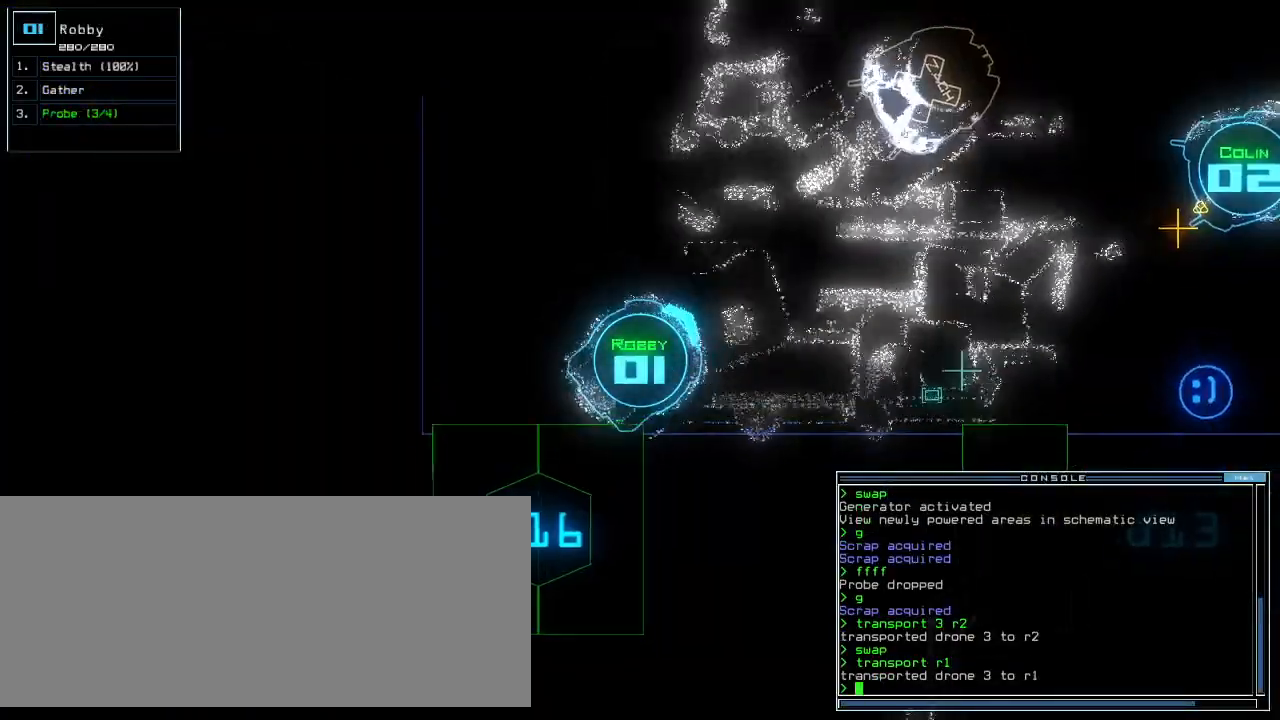
{"keys": ["right", "up"], "events": [[80, "left", "up"], [240, "right", "down"], [400, "right", "up"], [480, "right", "down"]]}
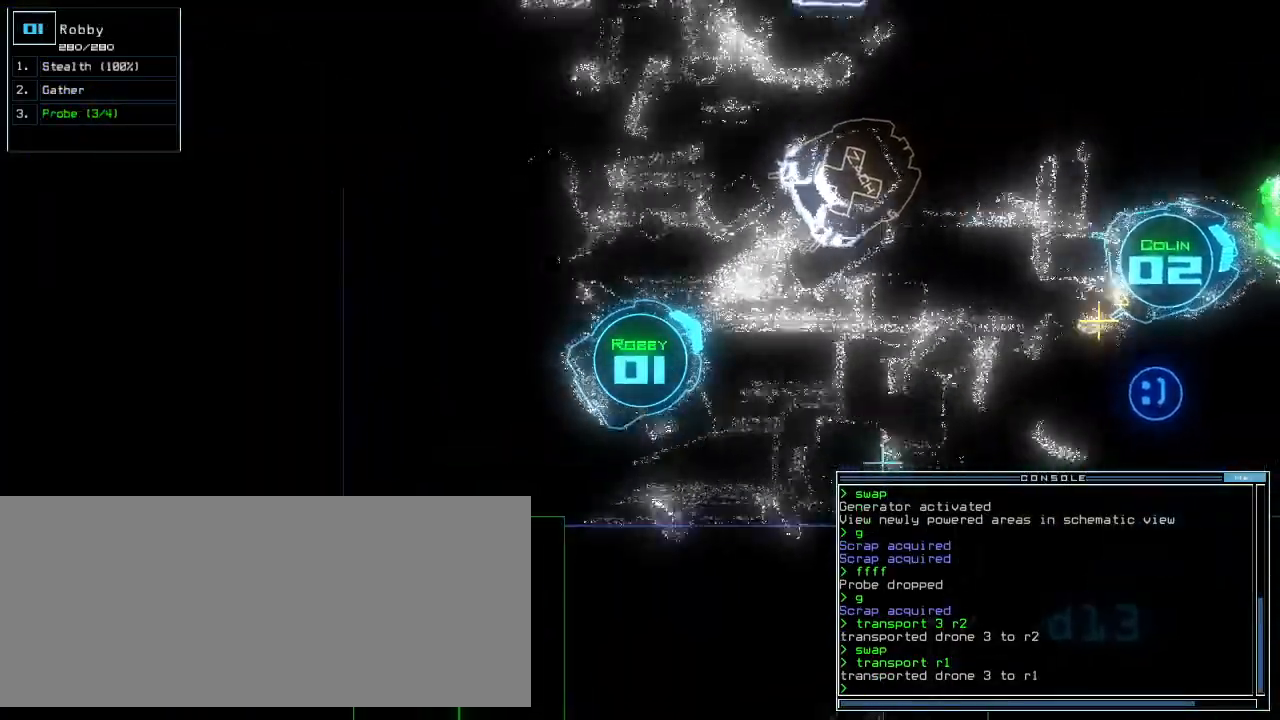
{"keys": ["left", "shift_r", "up"]}
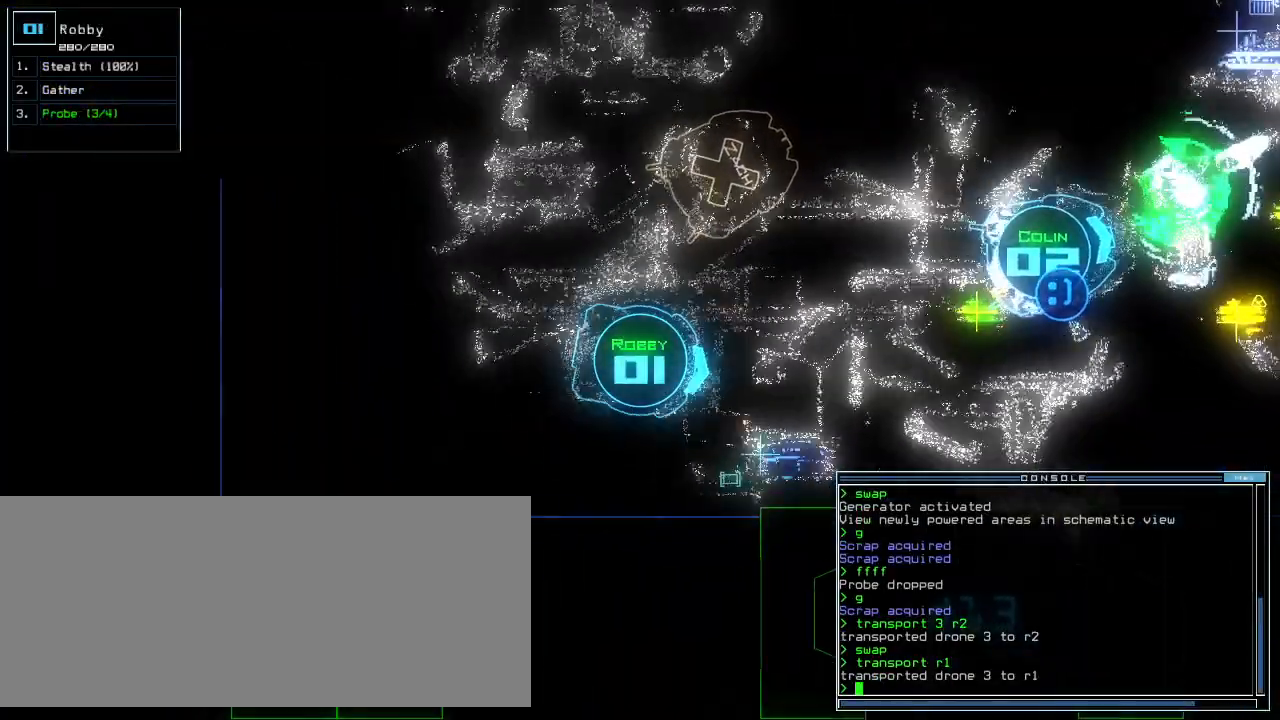
{"keys": ["up"]}
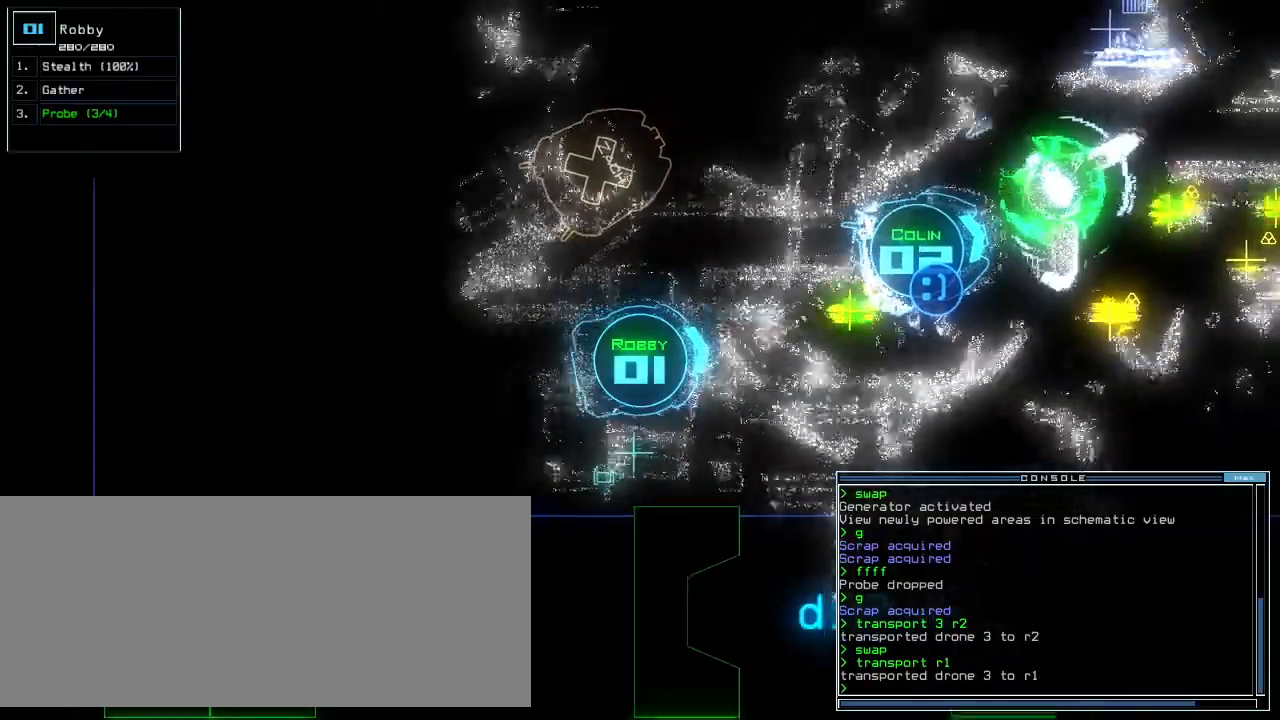
{"keys": ["right", "up"]}
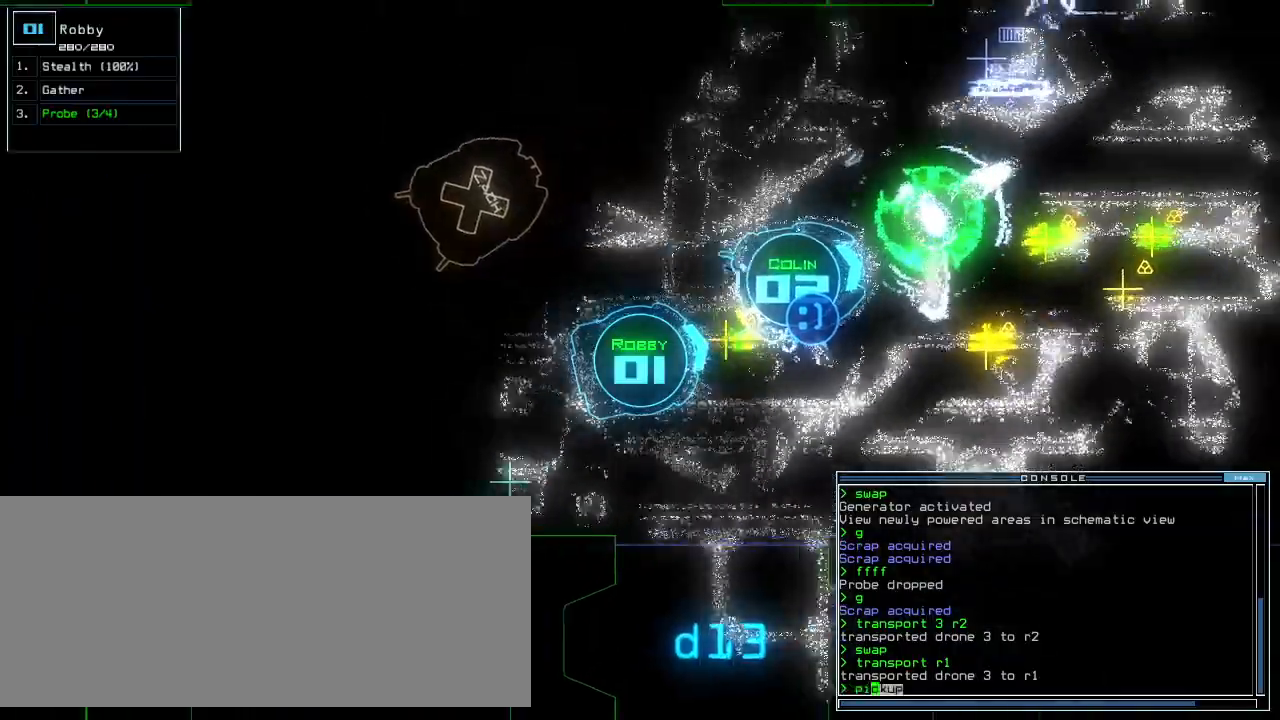
{"keys": ["up"]}
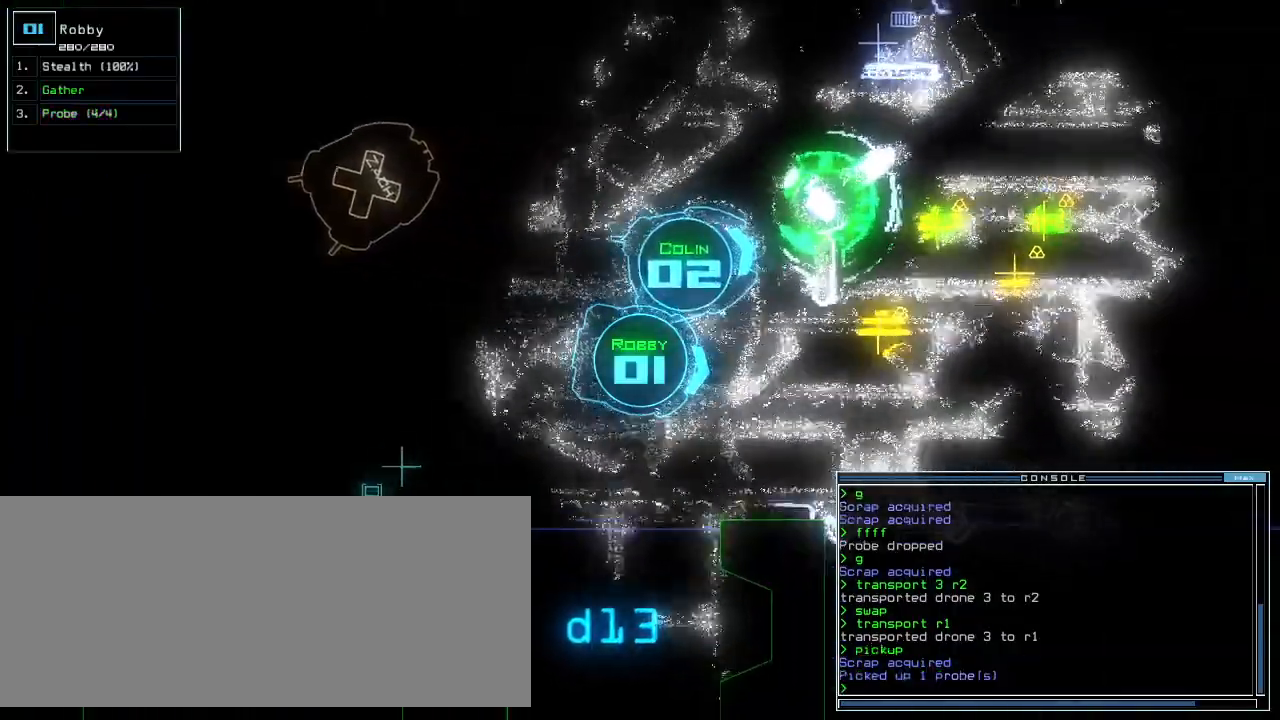
{"keys": ["left", "up"], "events": [[460, "left", "down"]]}
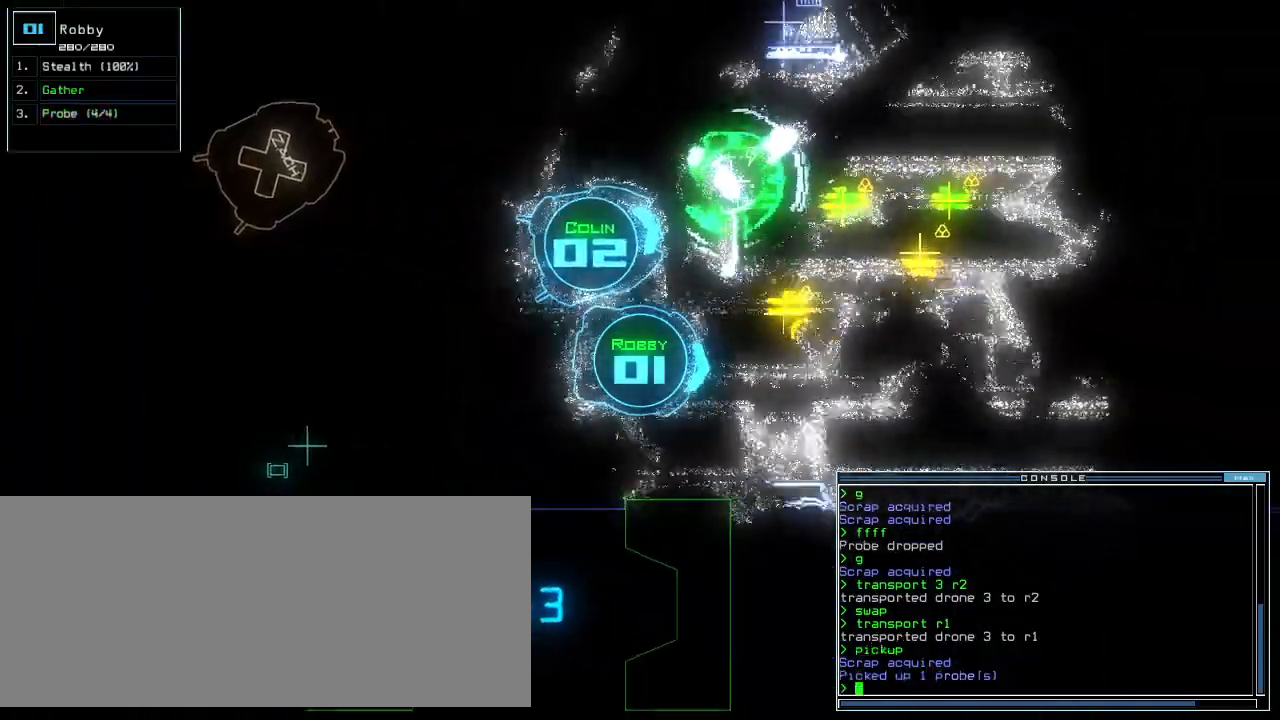
{"keys": ["g", "up"], "events": [[20, "left", "up"], [240, "left", "down"], [420, "left", "up"], [440, "g", "down"]]}
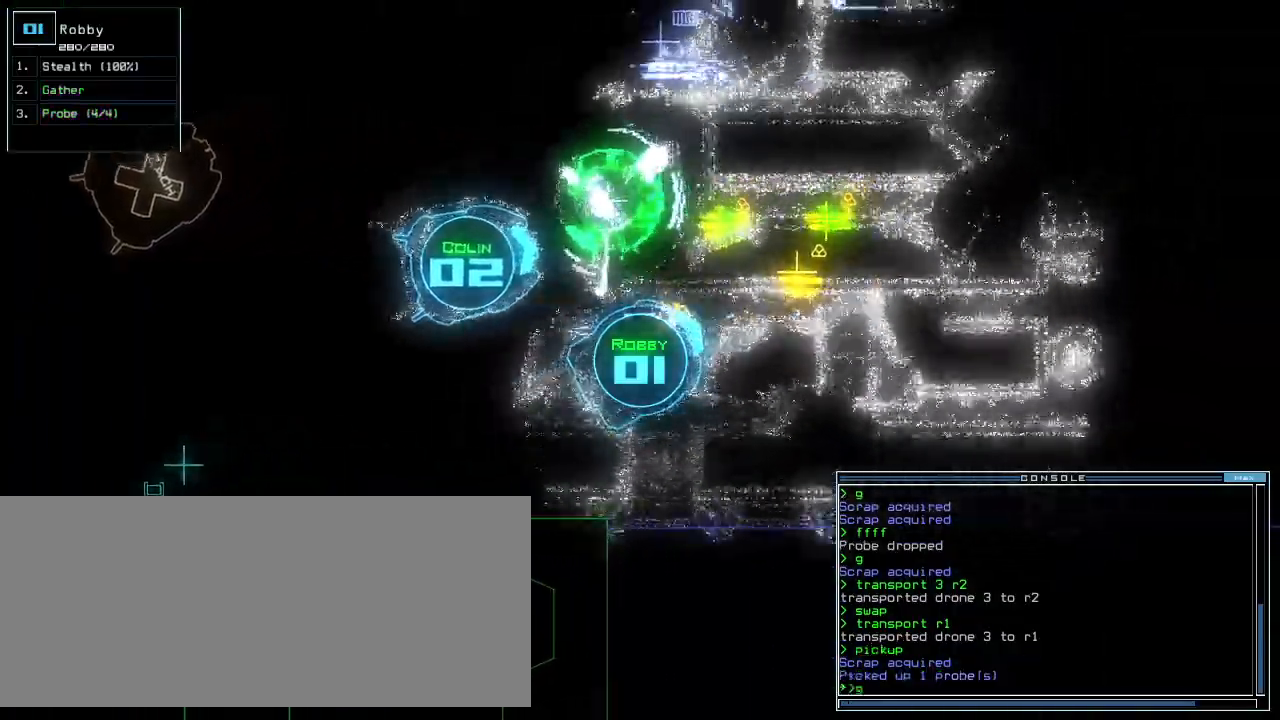
{"keys": ["right", "up"]}
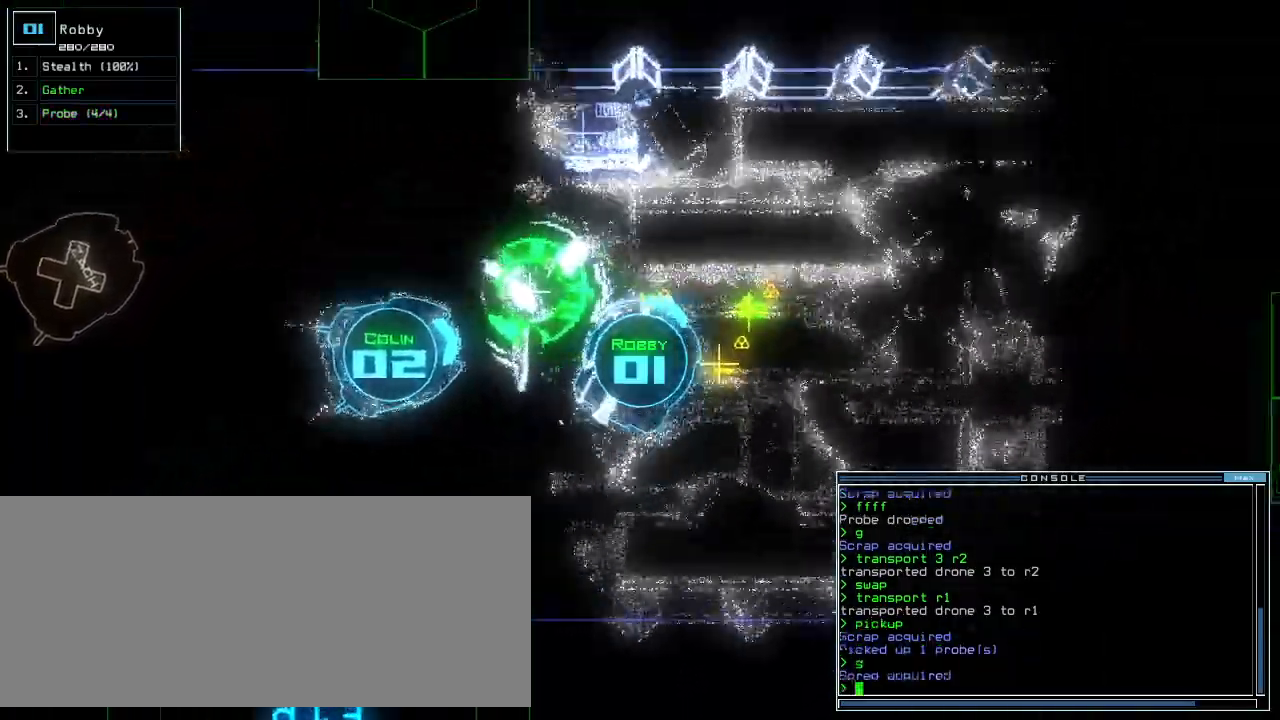
{"keys": [], "events": [[300, "g", "down"], [300, "right", "up"], [360, "up", "up"], [380, "g", "up"], [380, "return", "down"], [480, "return", "up"]]}
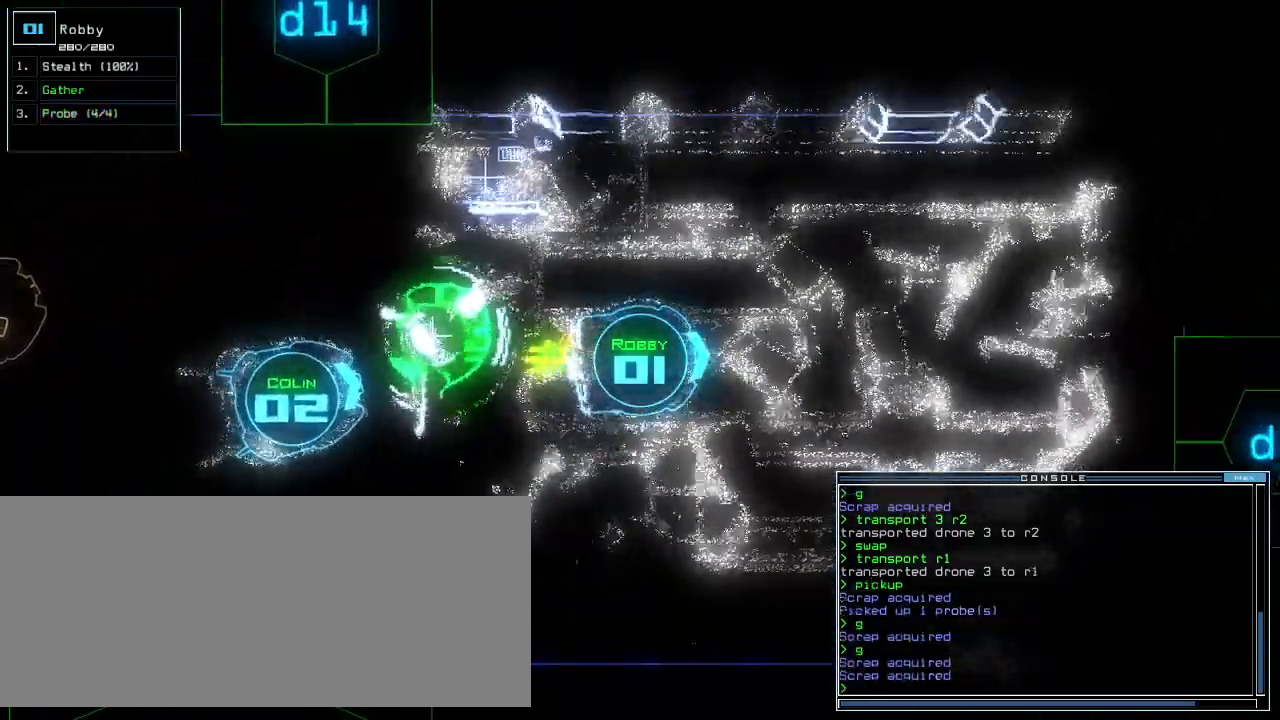
{"keys": ["down"], "events": [[480, "down", "down"]]}
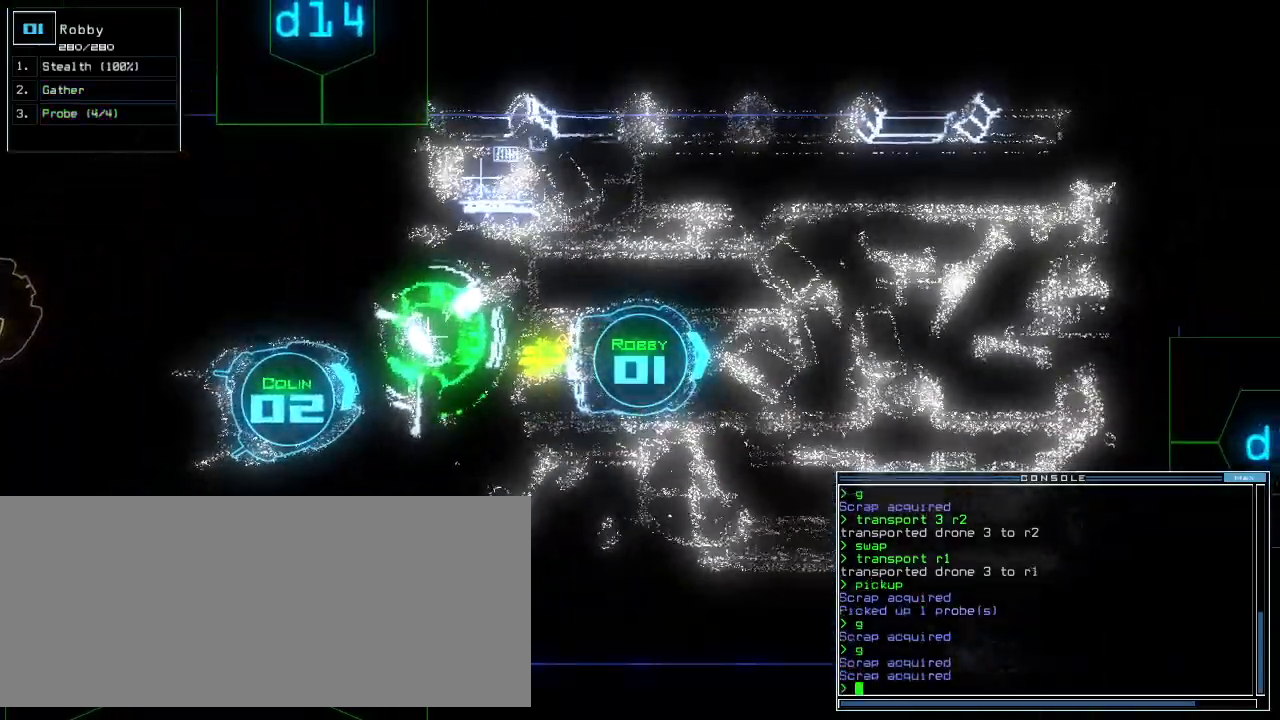
{"keys": [], "events": [[200, "g", "down"], [220, "down", "up"], [260, "g", "up"], [260, "return", "down"], [360, "return", "up"], [380, "space", "down"], [480, "space", "up"]]}
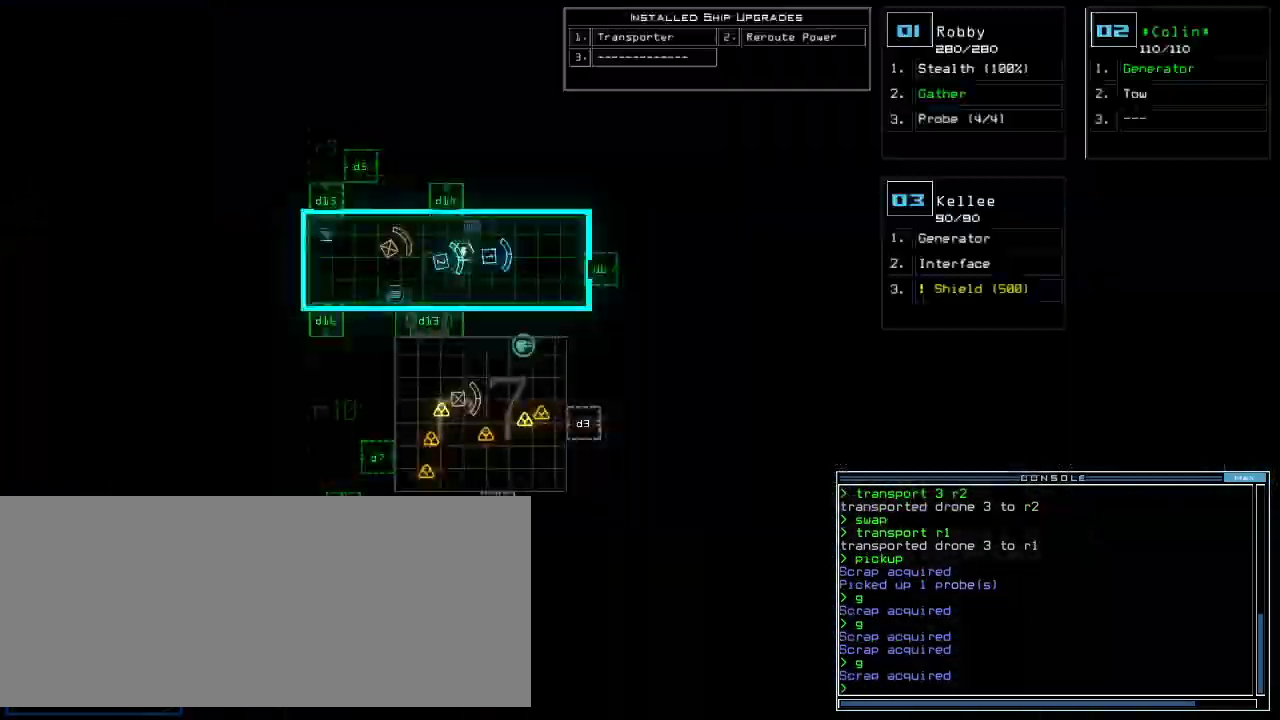
{"keys": [], "events": []}
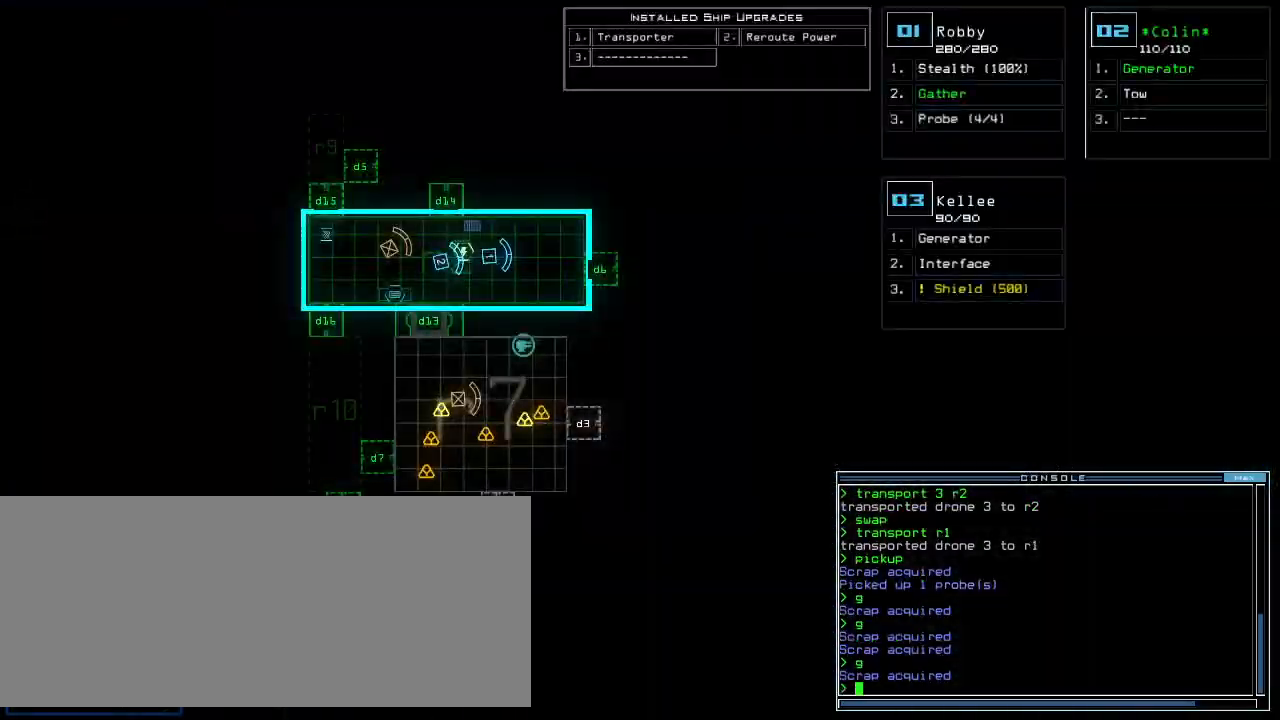
{"keys": [], "events": [[60, "space", "down"], [160, "space", "up"], [320, "d", "down"], [380, "d", "up"]]}
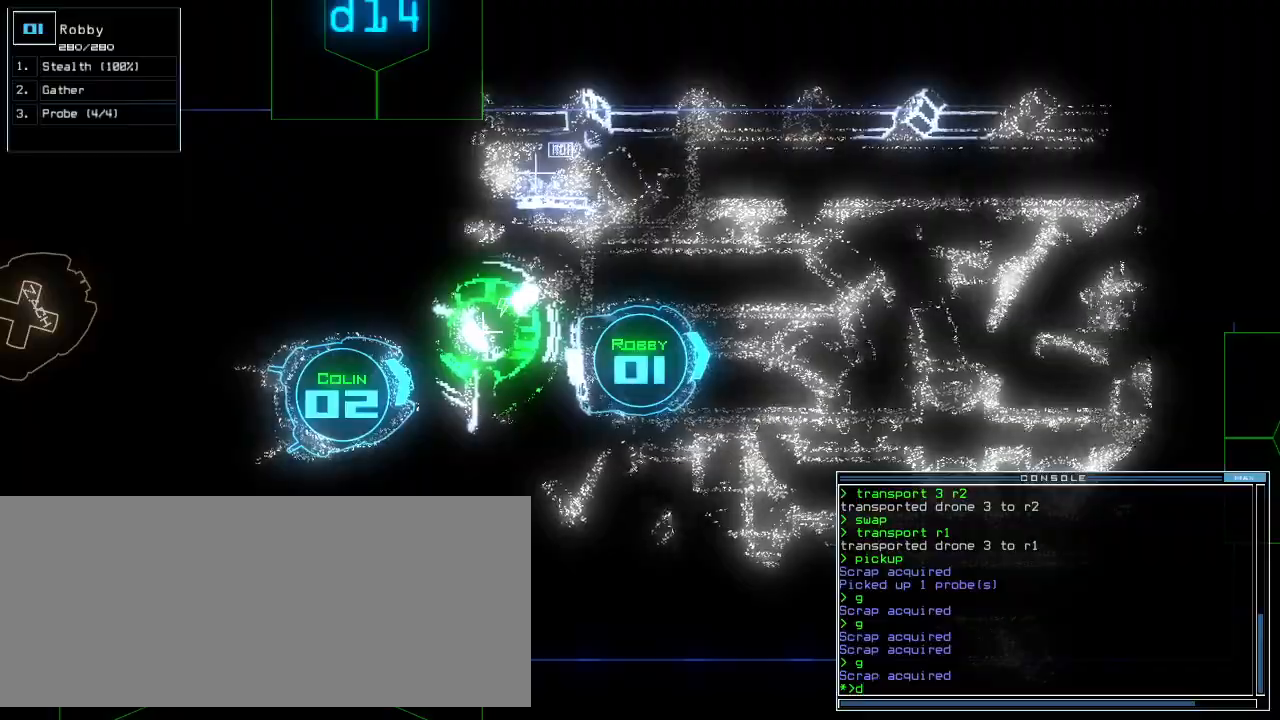
{"keys": [], "events": [[220, "6", "down"], [260, "space", "down"], [280, "6", "up"], [360, "d", "down"], [360, "space", "up"], [400, "d", "up"]]}
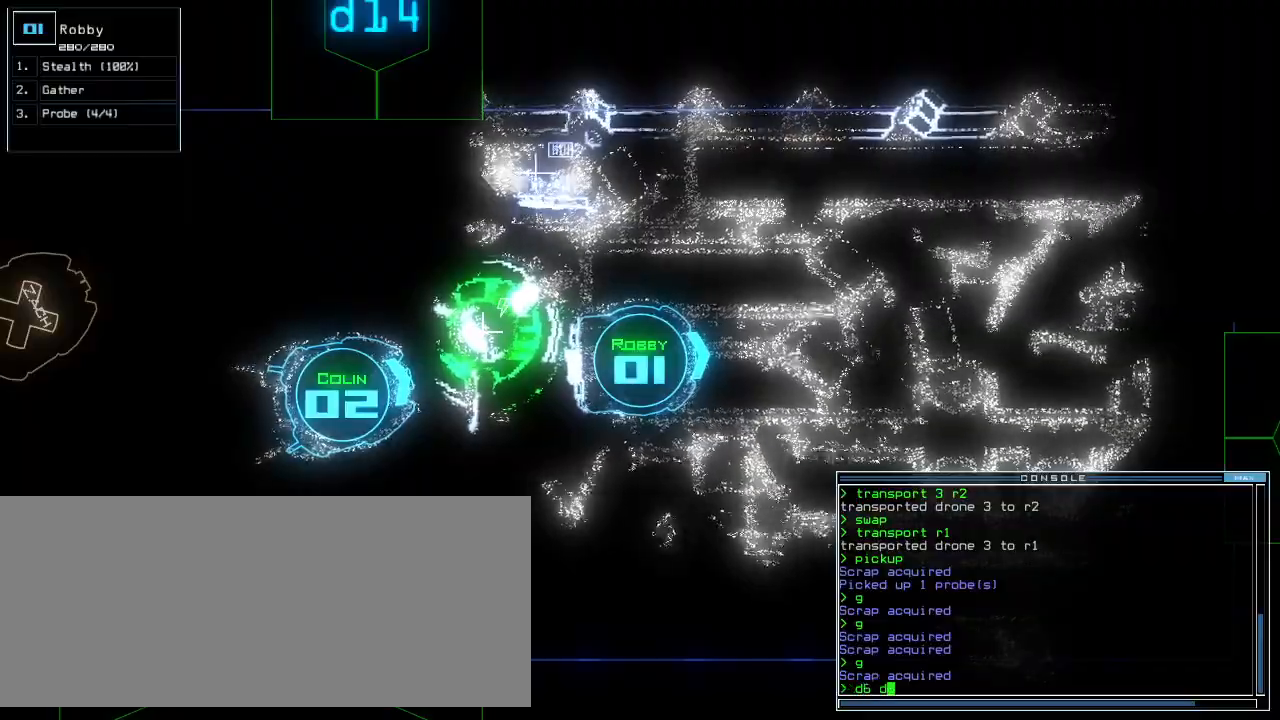
{"keys": [], "events": [[20, "6", "down"], [100, "6", "up"]]}
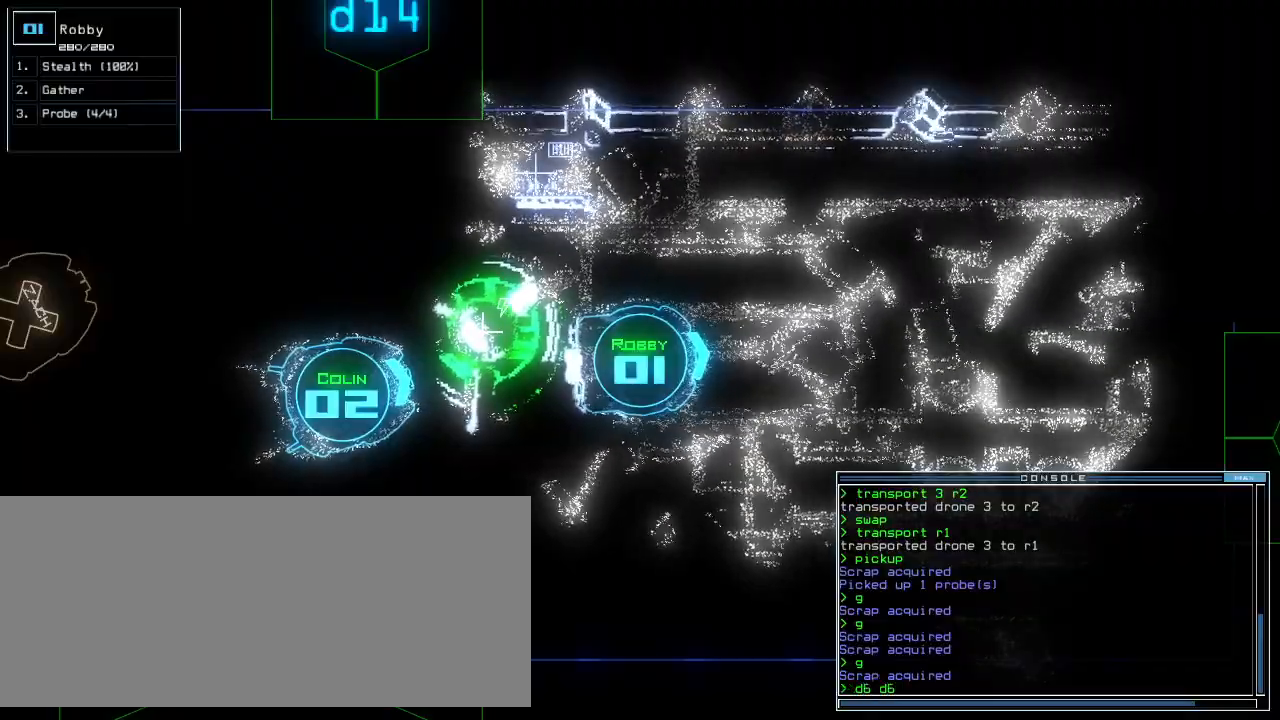
{"keys": [], "events": [[180, "return", "down"], [260, "return", "up"], [260, "space", "down"], [360, "space", "up"]]}
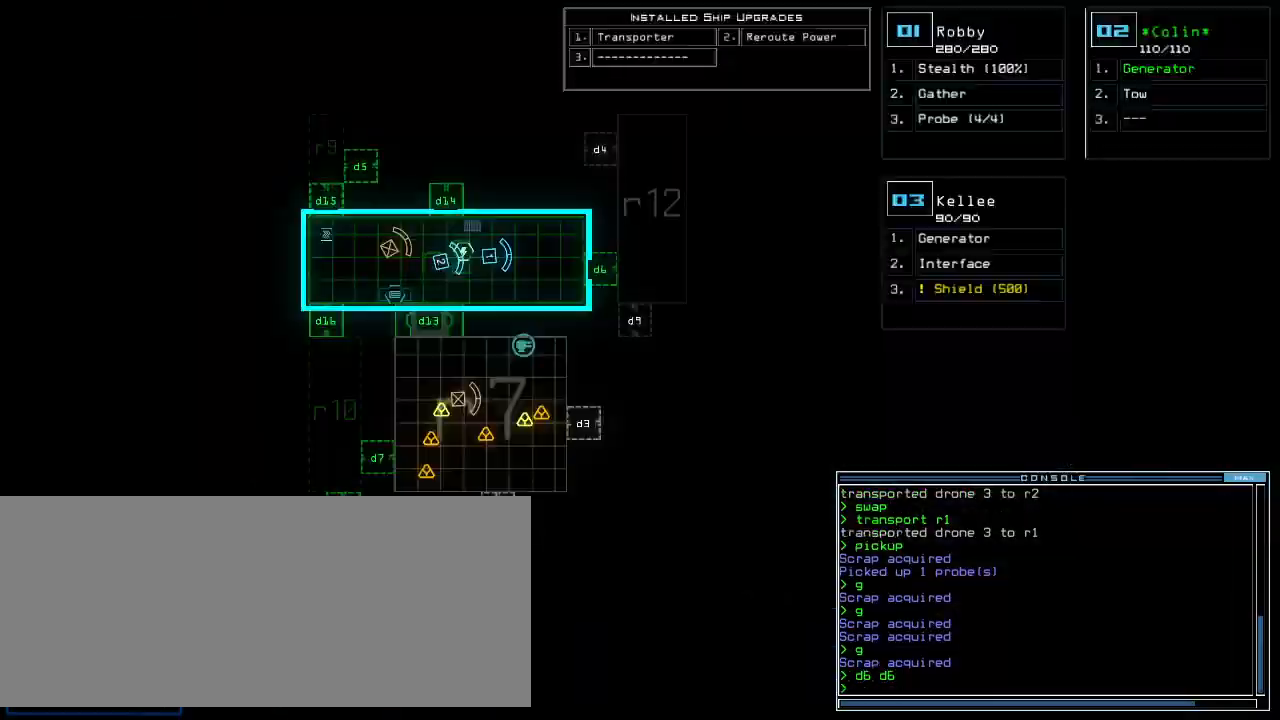
{"keys": ["up"], "events": [[220, "space", "down"], [240, "right", "down"], [240, "up", "down"], [320, "space", "up"], [420, "right", "up"]]}
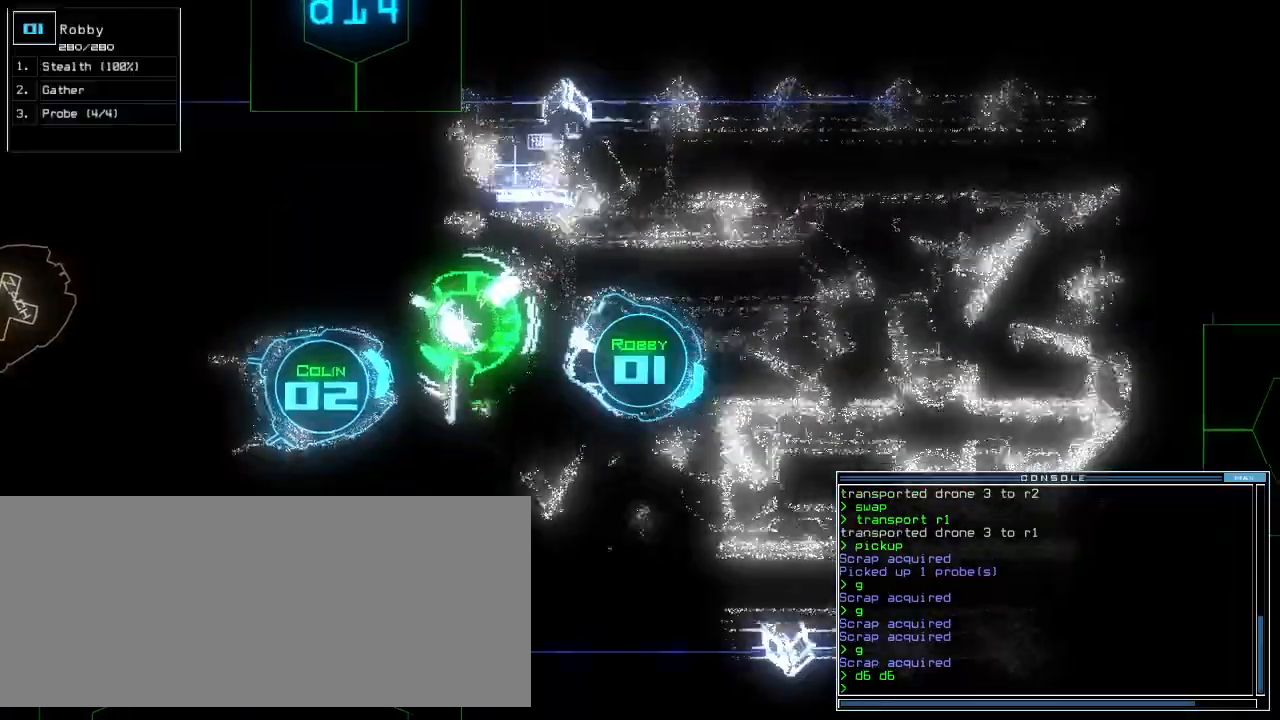
{"keys": ["left", "up"], "events": [[380, "left", "down"]]}
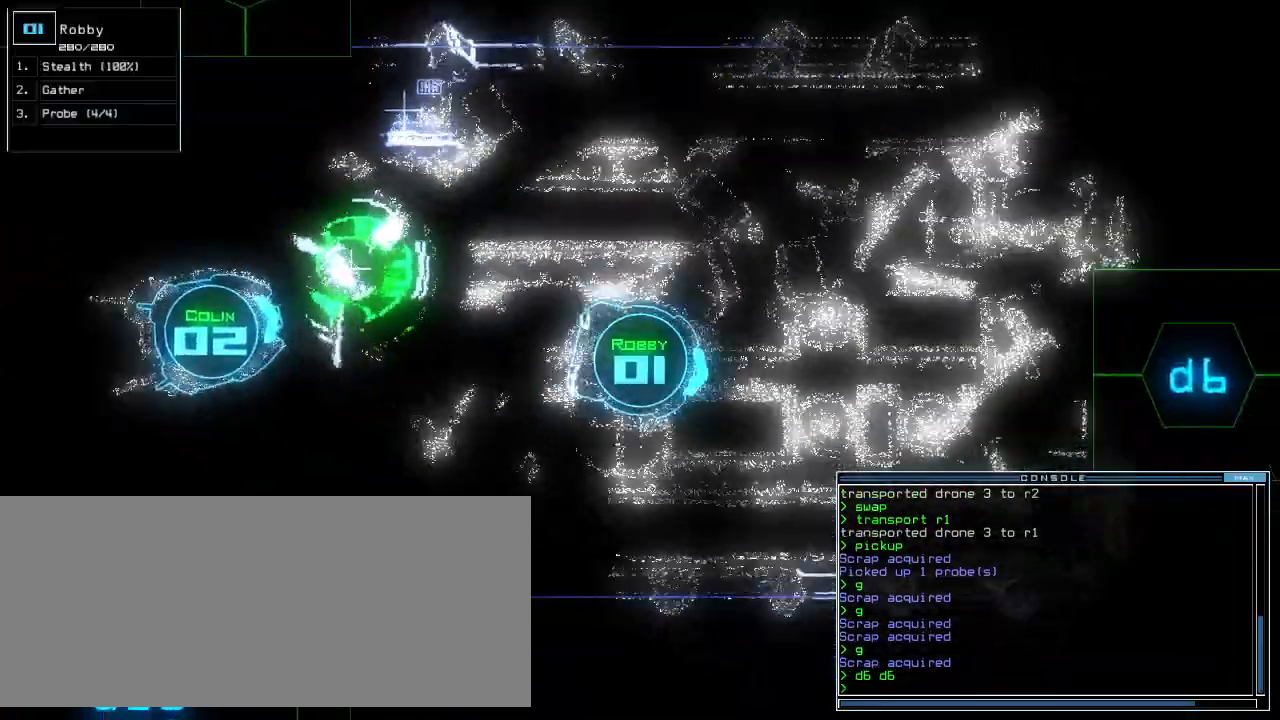
{"keys": ["semicolon", "up"], "events": [[40, "left", "up"], [100, "left", "down"], [220, "left", "up"], [300, "s", "down"], [340, "t", "down"], [380, "s", "up"], [440, "t", "up"], [480, "semicolon", "down"]]}
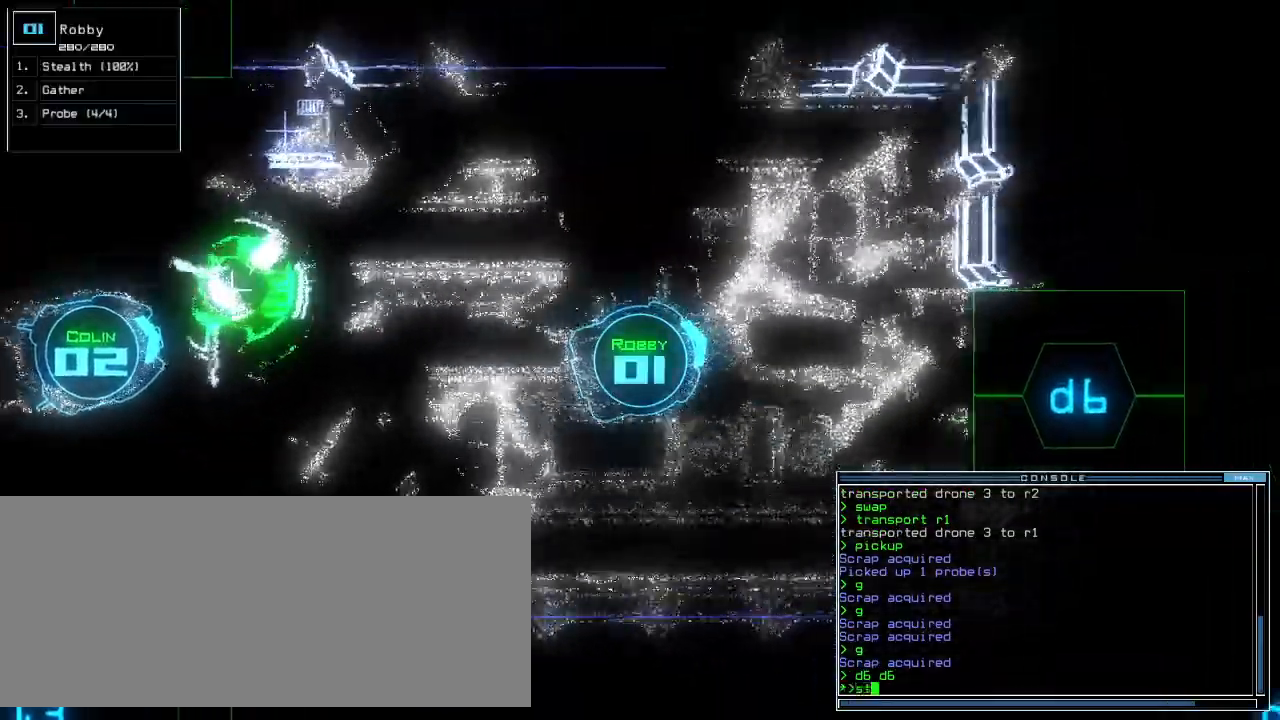
{"keys": ["6", "up"], "events": [[80, "semicolon", "up"], [100, "d", "down"], [180, "d", "up"], [480, "6", "down"]]}
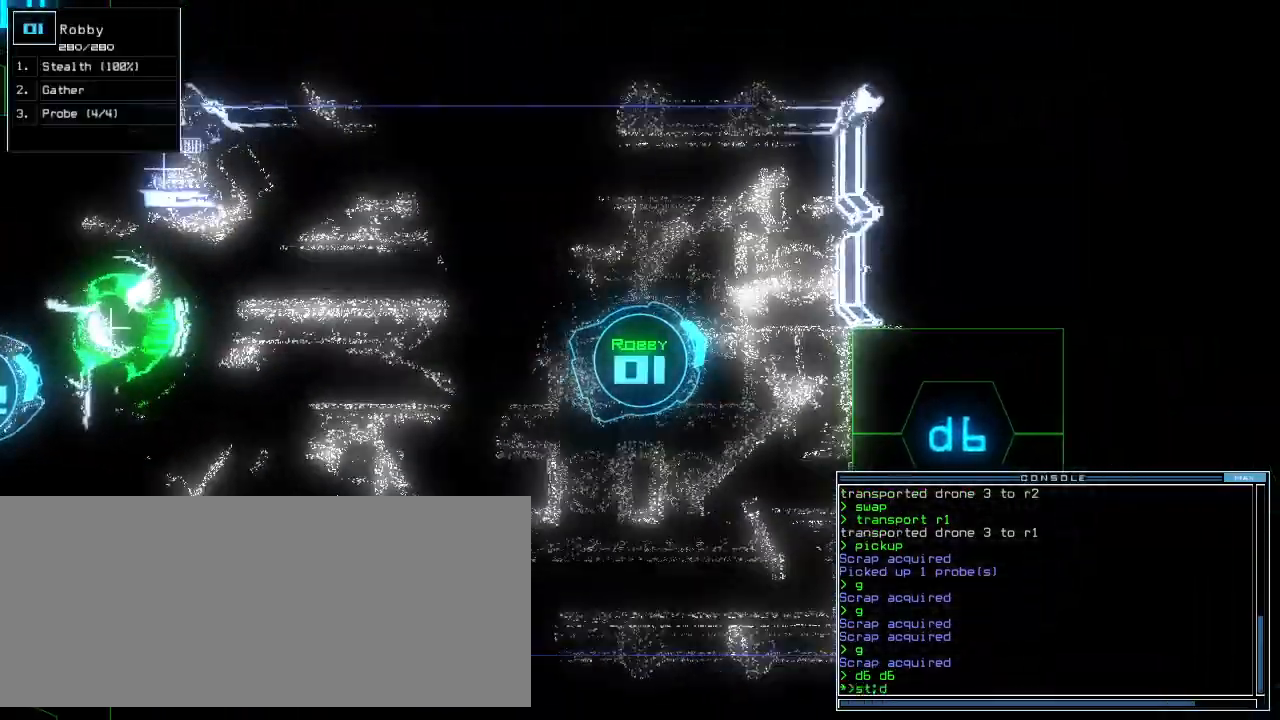
{"keys": ["up"]}